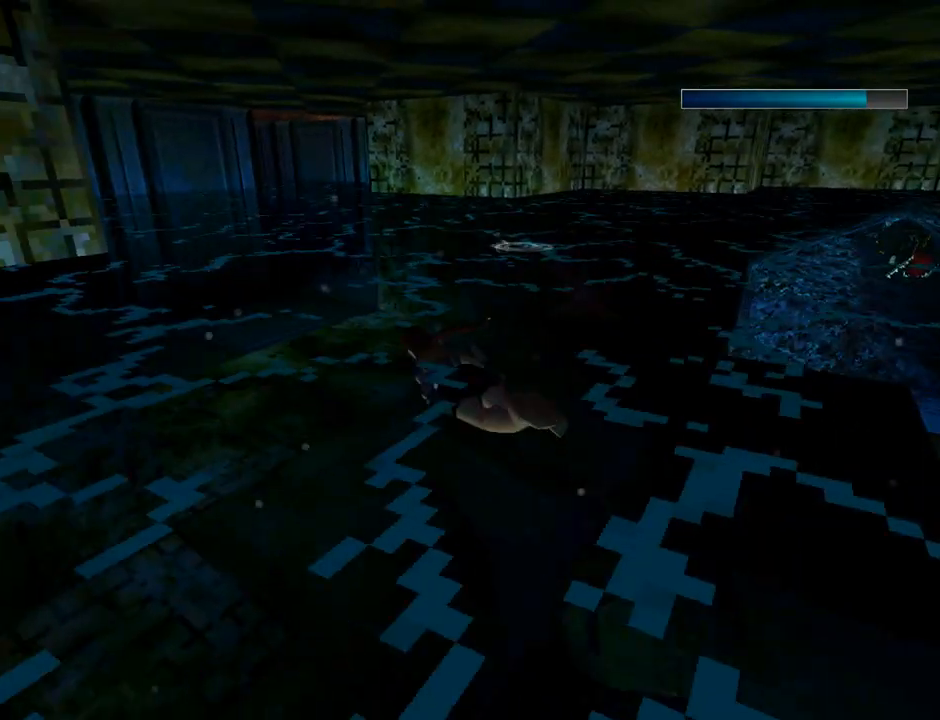
Gameplay with a controller (PlayStation layout); each line is a JSON object with the inputs held at the frame after it. "events" lists button and stick changes between this image and that frame as [ms after this image, input, new state], when the widget could be followed in between. Not read: right_stick.
{"buttons": ["SQUARE", "DPAD_RIGHT"], "left_stick": "center", "events": [[33, "DPAD_LEFT", "up"], [500, "DPAD_RIGHT", "down"]]}
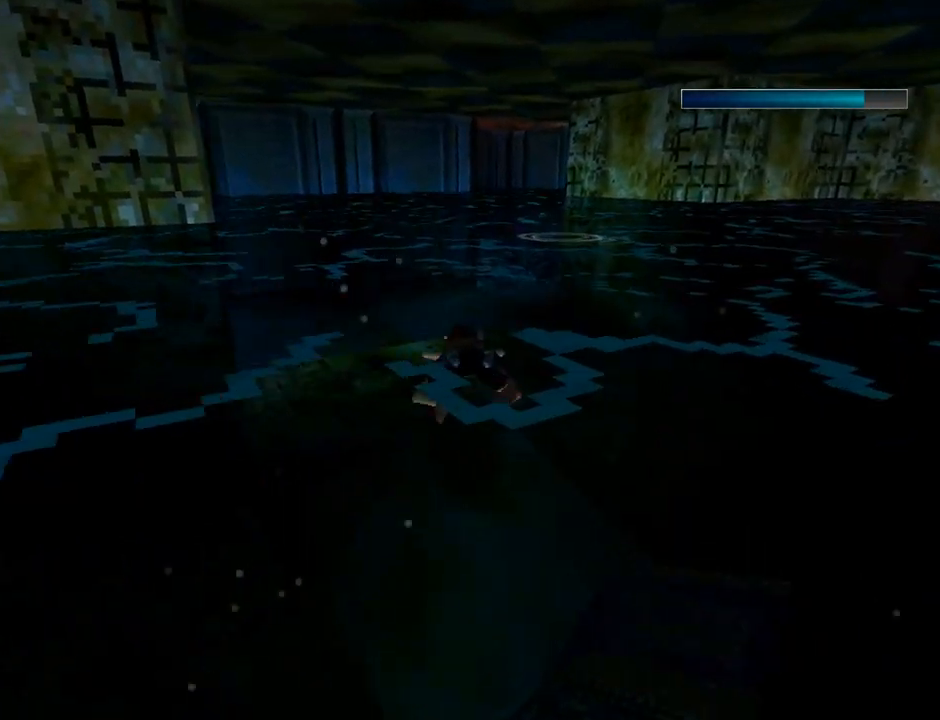
{"buttons": ["SQUARE"], "left_stick": "center", "events": [[33, "DPAD_DOWN", "down"], [200, "DPAD_DOWN", "up"], [267, "DPAD_RIGHT", "up"]]}
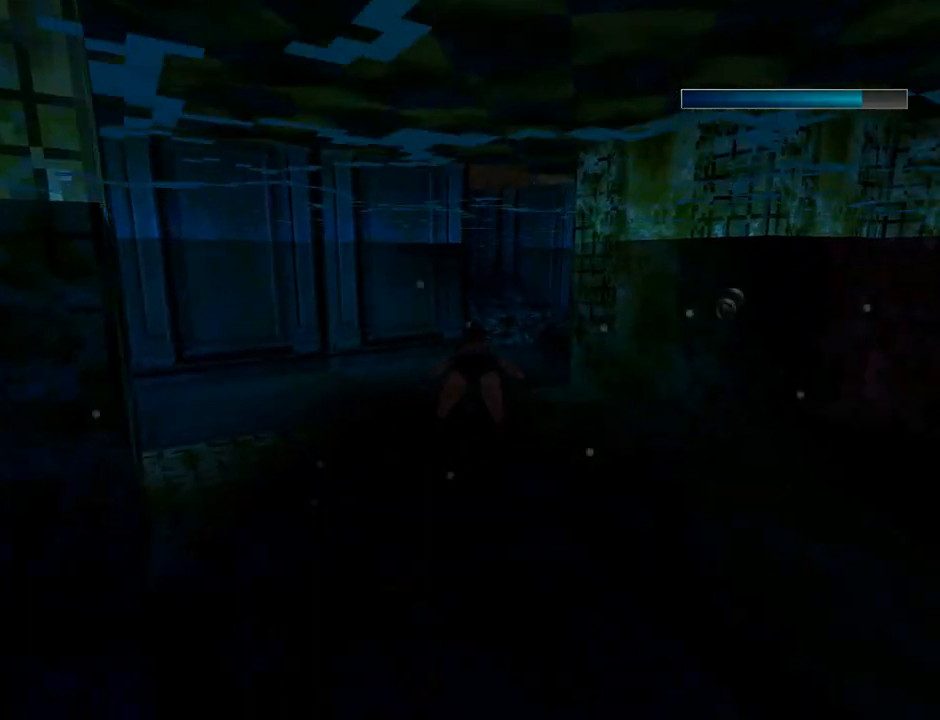
{"buttons": ["SQUARE"], "left_stick": "center", "events": [[133, "DPAD_RIGHT", "down"], [200, "DPAD_DOWN", "down"], [300, "DPAD_DOWN", "up"], [400, "DPAD_RIGHT", "up"]]}
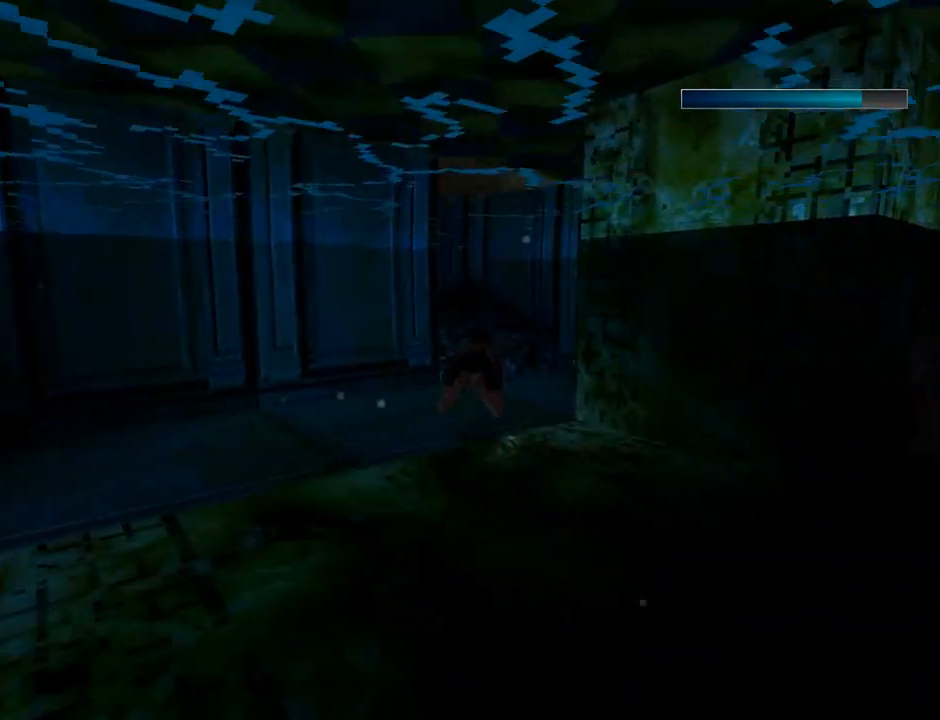
{"buttons": ["SQUARE"], "left_stick": "center", "events": [[167, "DPAD_DOWN", "down"], [333, "DPAD_DOWN", "up"]]}
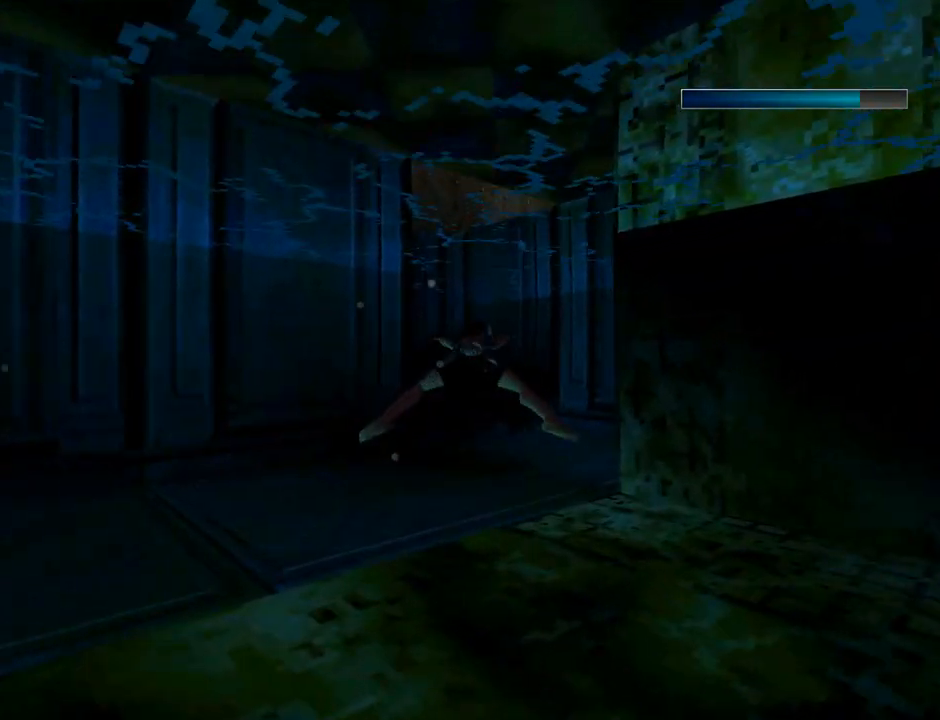
{"buttons": ["SQUARE"], "left_stick": "center", "events": [[300, "DPAD_DOWN", "down"], [400, "DPAD_DOWN", "up"]]}
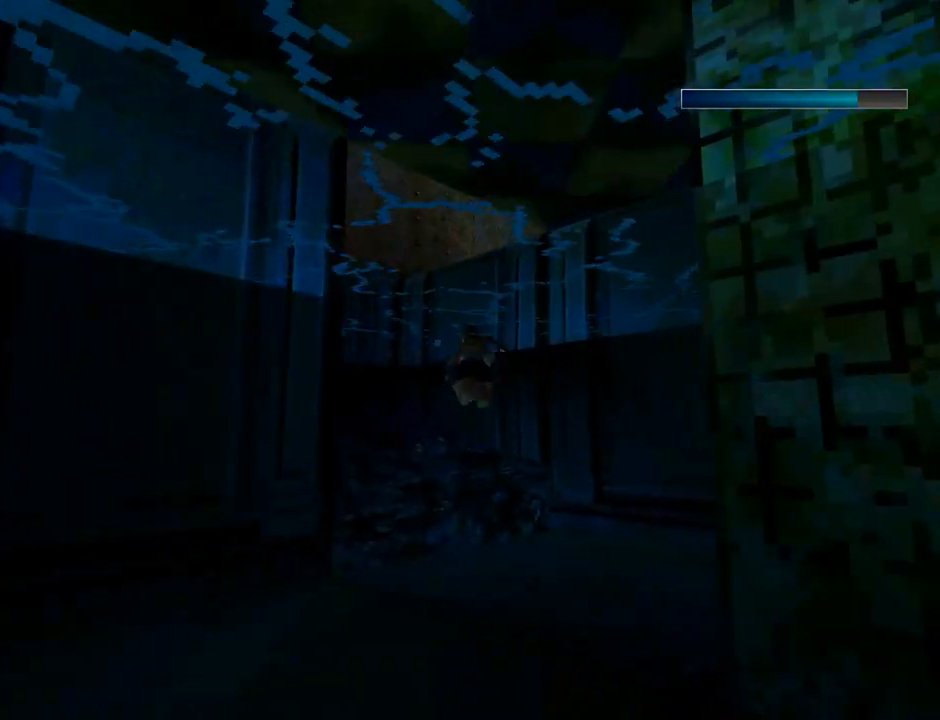
{"buttons": [], "left_stick": "center", "events": [[400, "SQUARE", "up"]]}
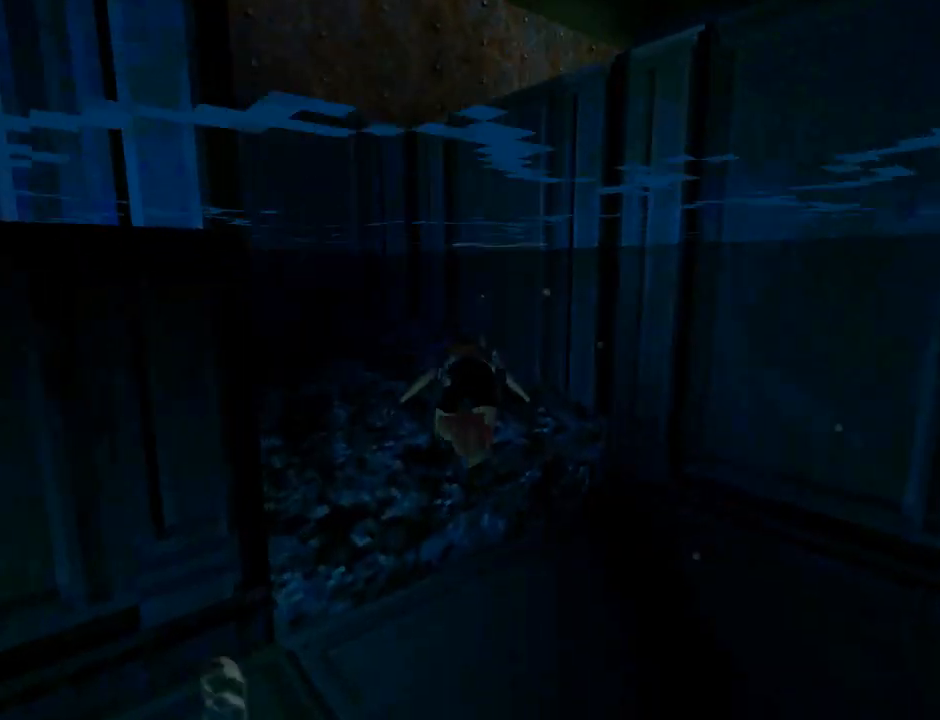
{"buttons": ["DPAD_UP"], "left_stick": "center", "events": [[367, "DPAD_UP", "down"]]}
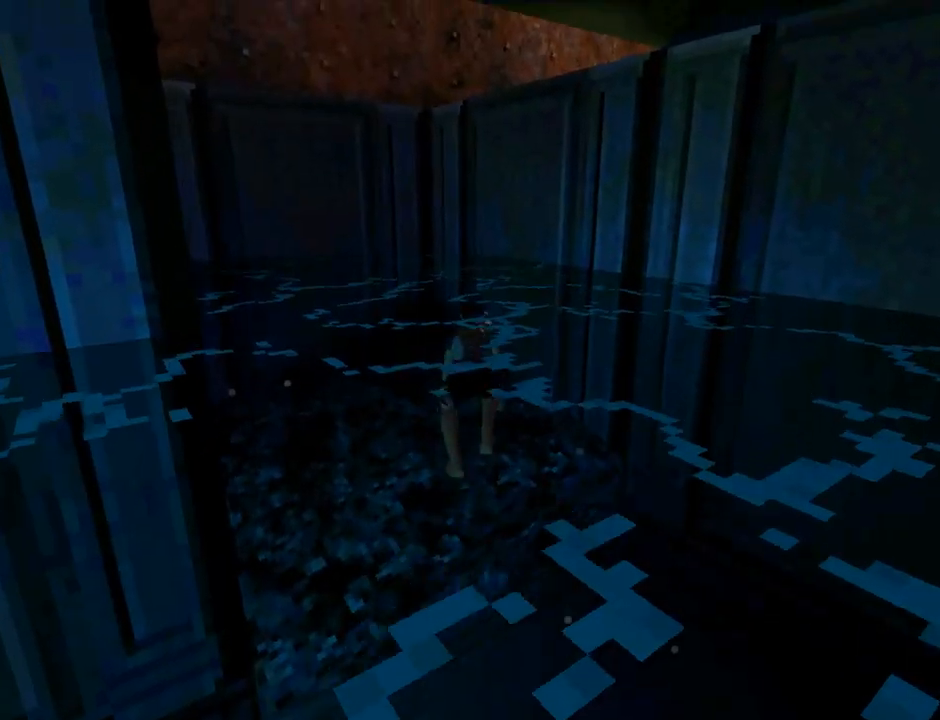
{"buttons": ["DPAD_UP", "DPAD_LEFT"], "left_stick": "center", "events": [[267, "DPAD_LEFT", "down"]]}
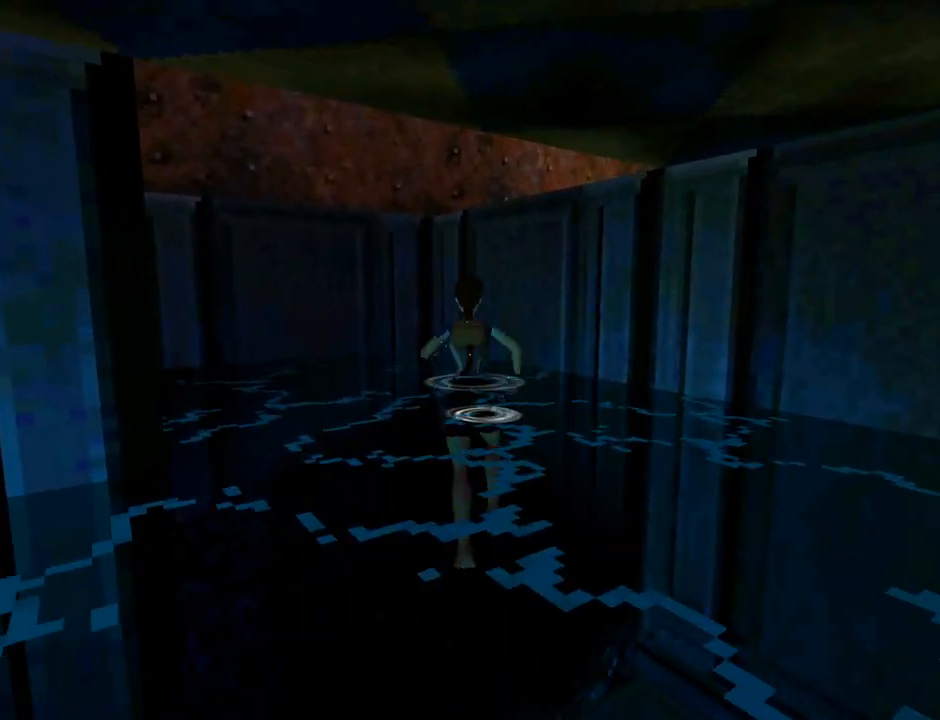
{"buttons": ["DPAD_UP", "DPAD_RIGHT"], "left_stick": "center", "events": [[400, "DPAD_LEFT", "up"], [467, "DPAD_RIGHT", "down"]]}
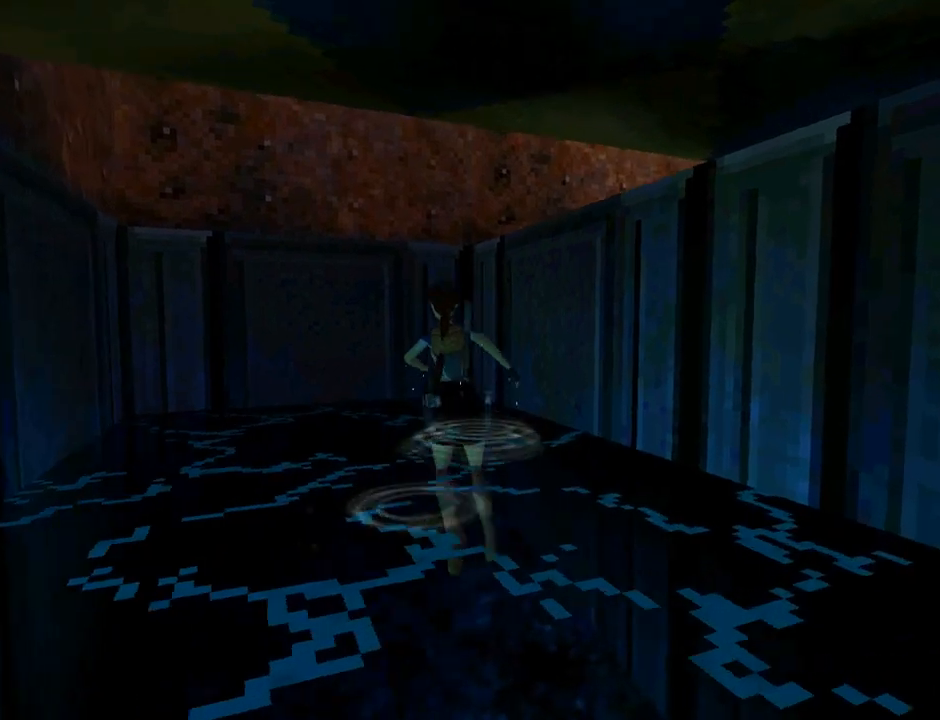
{"buttons": ["DPAD_RIGHT"], "left_stick": "center", "events": [[67, "DPAD_UP", "up"]]}
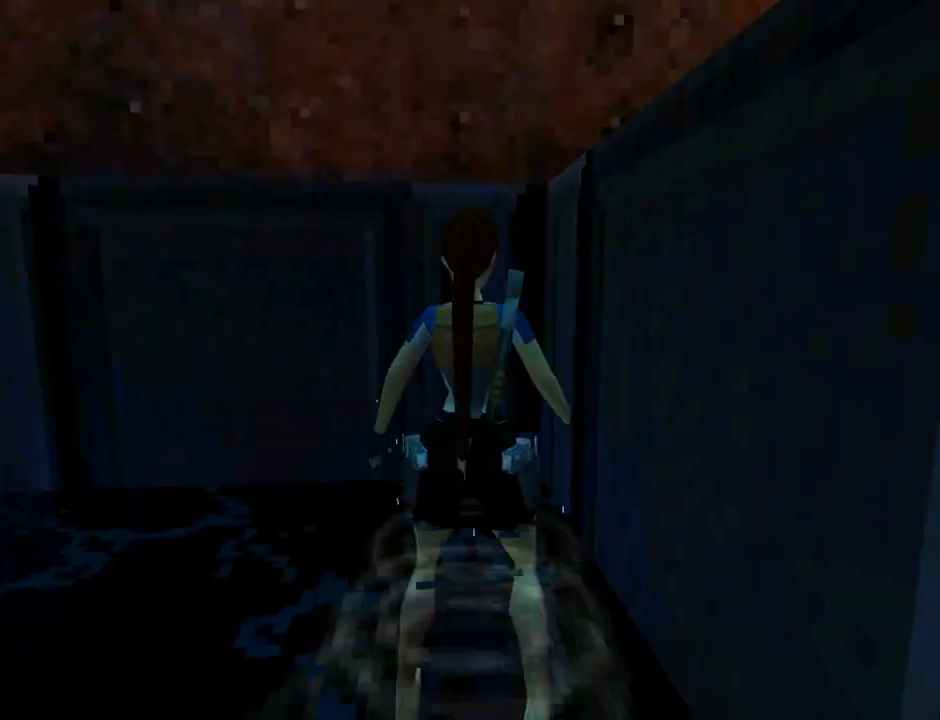
{"buttons": ["DPAD_RIGHT"], "left_stick": "center", "events": []}
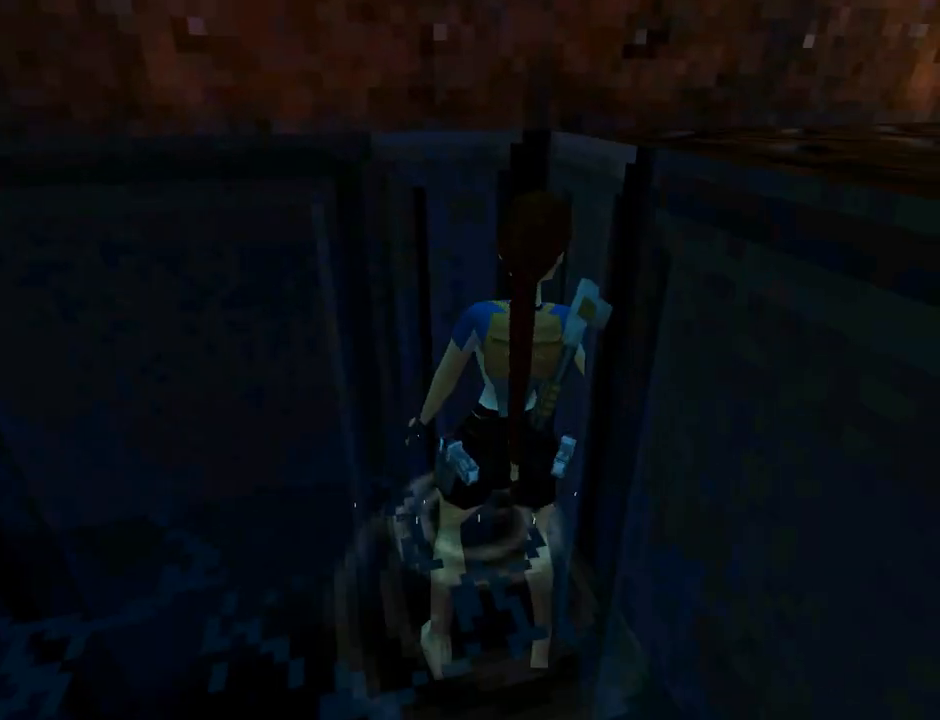
{"buttons": ["DPAD_RIGHT"], "left_stick": "center", "events": []}
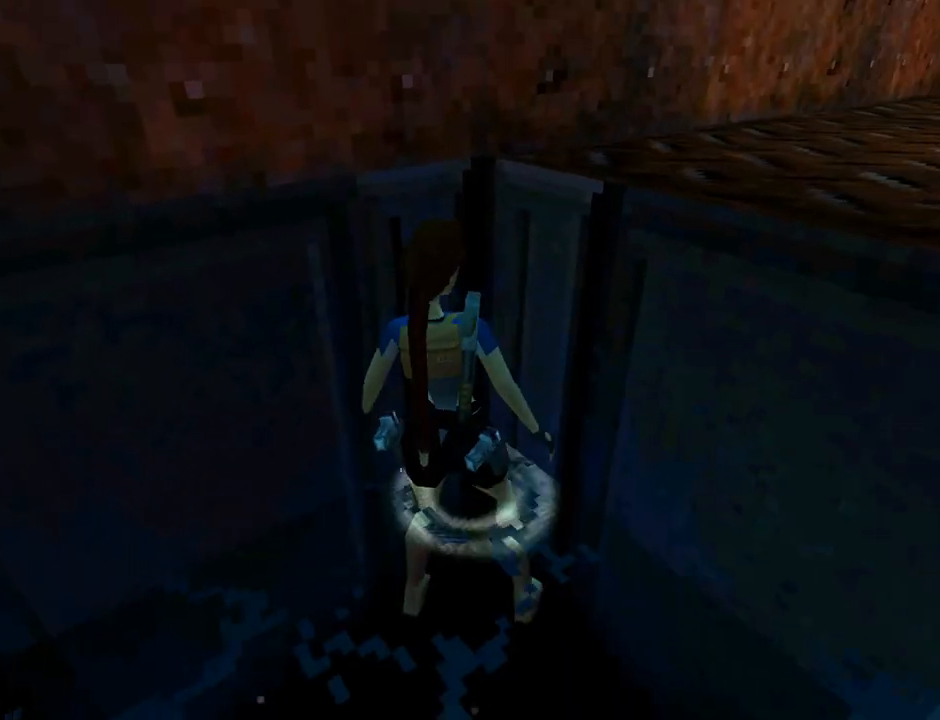
{"buttons": ["CROSS", "DPAD_UP"], "left_stick": "center", "events": [[133, "CROSS", "down"], [133, "DPAD_RIGHT", "up"], [133, "DPAD_UP", "down"]]}
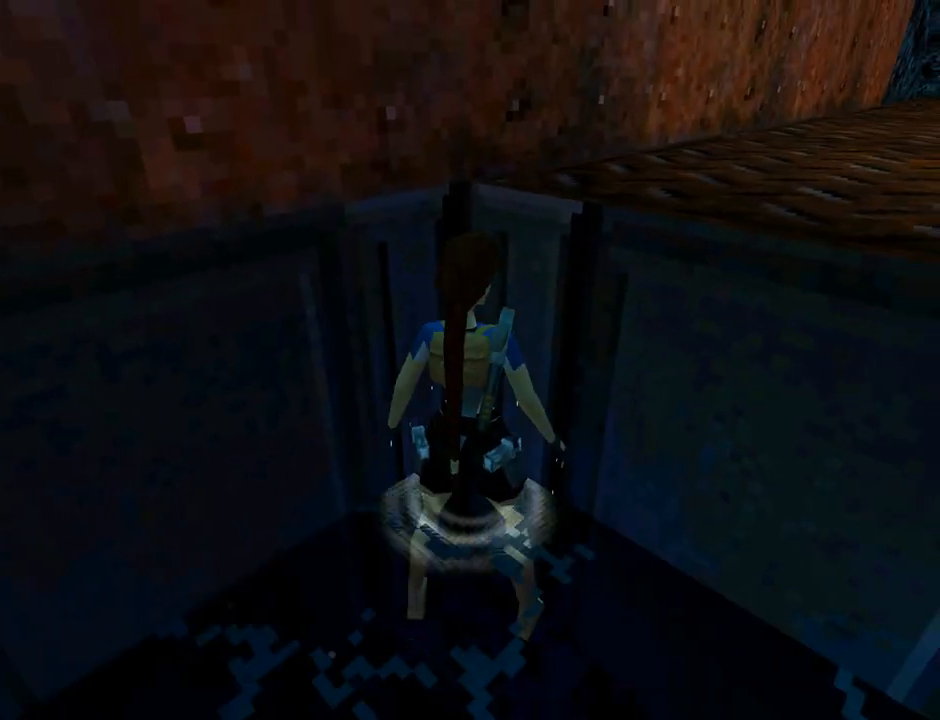
{"buttons": ["CROSS", "DPAD_RIGHT"], "left_stick": "center", "events": [[33, "DPAD_RIGHT", "down"], [67, "DPAD_UP", "up"]]}
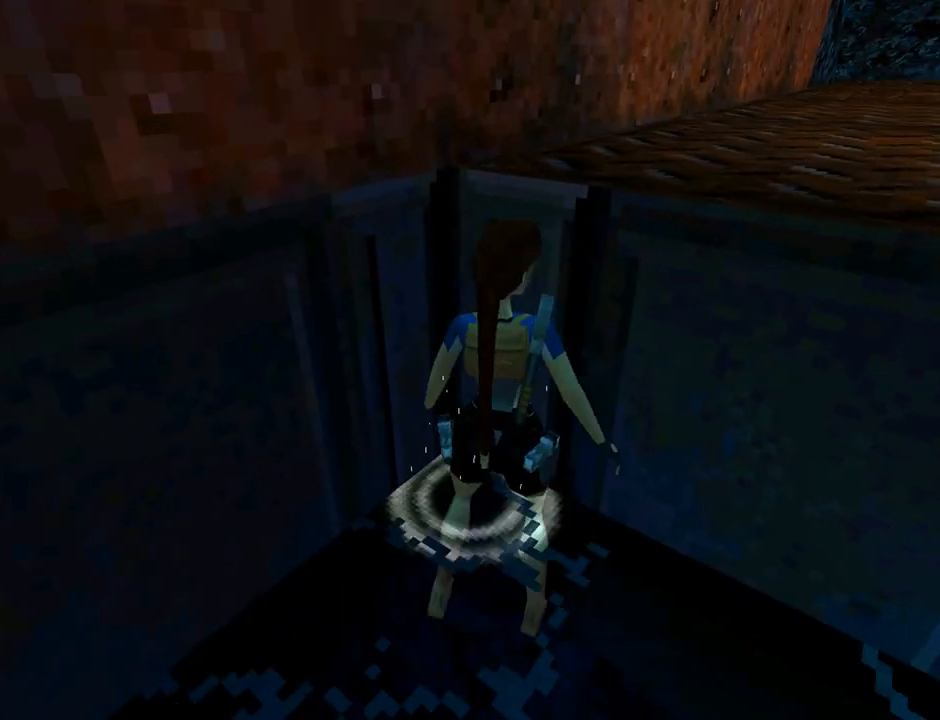
{"buttons": ["CROSS", "DPAD_UP"], "left_stick": "center", "events": [[167, "DPAD_UP", "down"], [400, "DPAD_RIGHT", "up"]]}
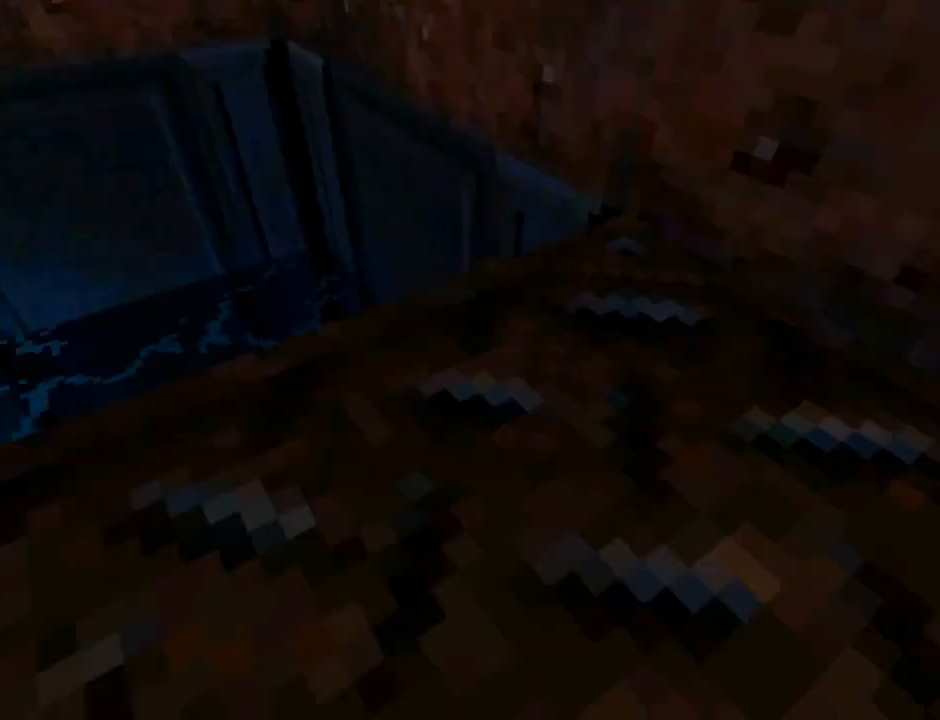
{"buttons": ["CROSS", "DPAD_UP"], "left_stick": "center", "events": []}
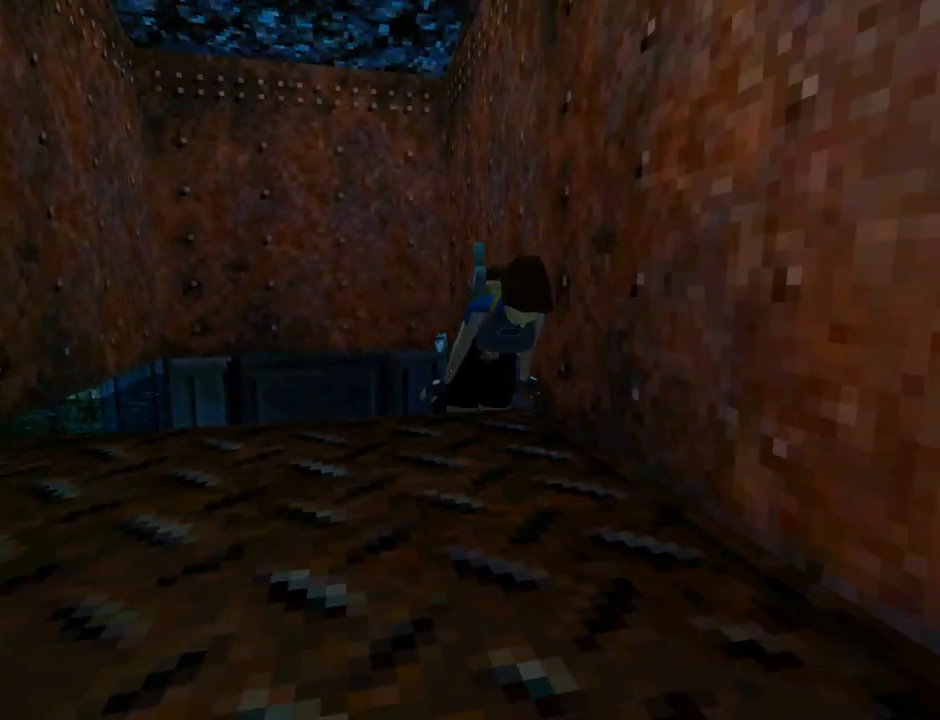
{"buttons": ["L1", "DPAD_UP"], "left_stick": "center", "events": [[33, "CROSS", "up"], [200, "L1", "down"]]}
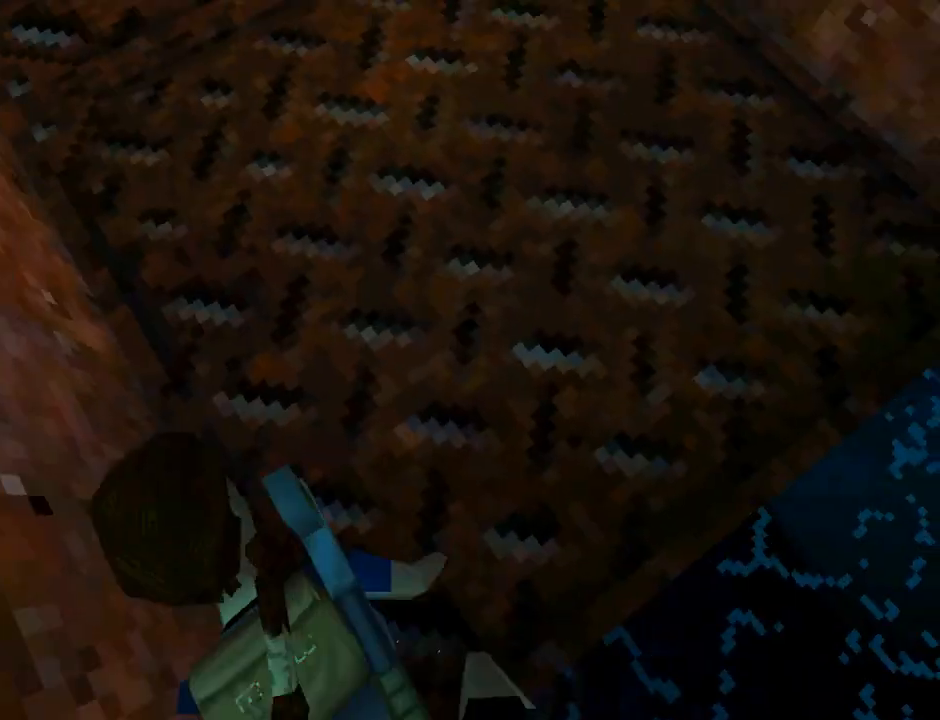
{"buttons": ["DPAD_UP"], "left_stick": "center", "events": [[433, "L1", "up"]]}
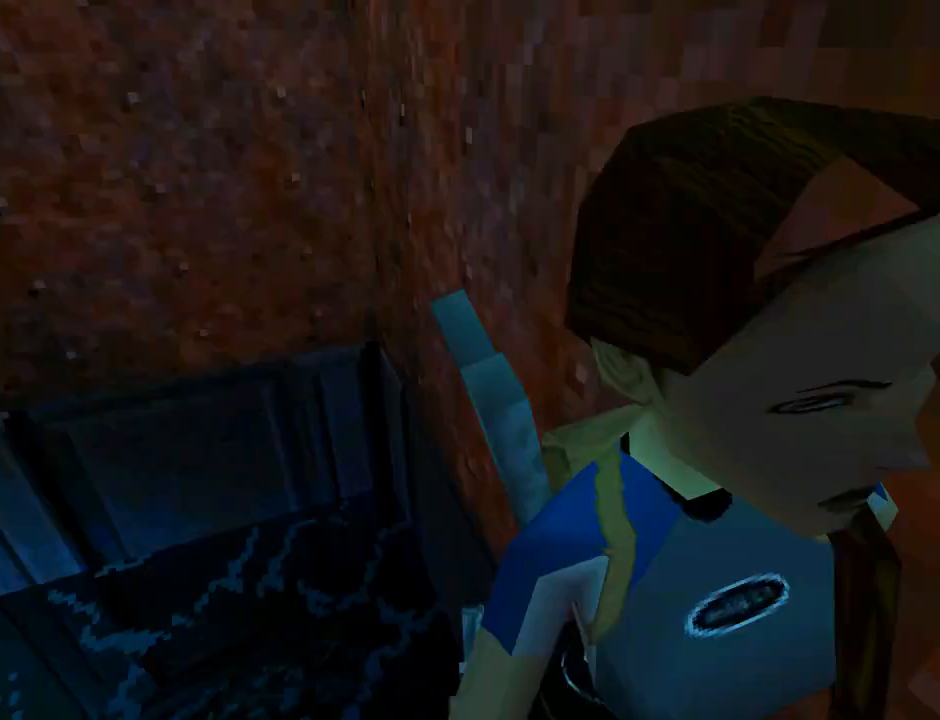
{"buttons": ["DPAD_UP"], "left_stick": "center", "events": []}
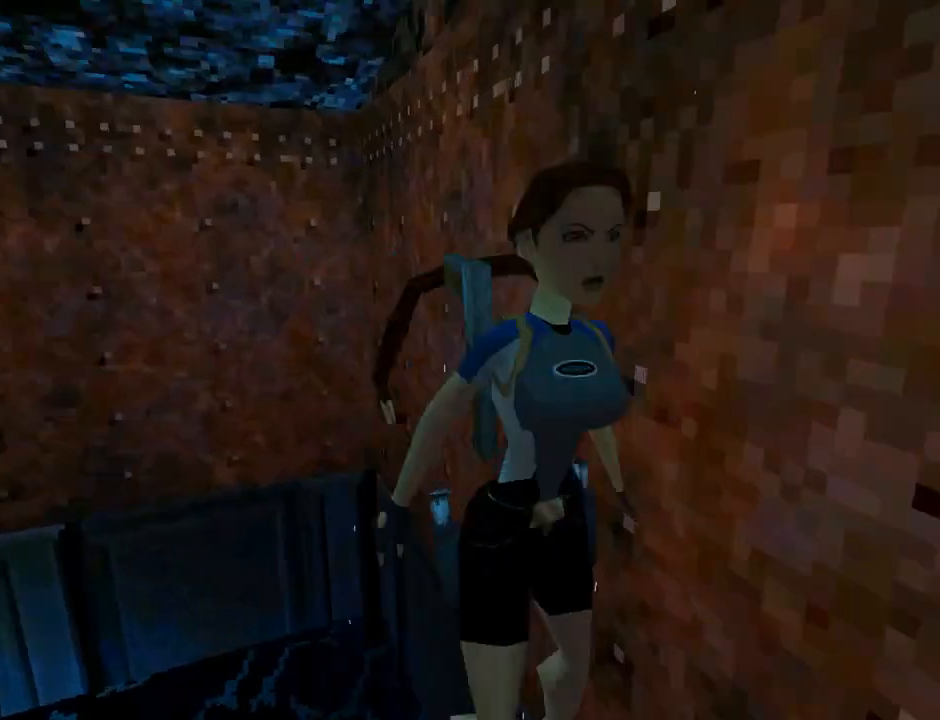
{"buttons": ["DPAD_UP"], "left_stick": "center", "events": [[33, "DPAD_RIGHT", "down"], [33, "TRIANGLE", "down"], [400, "DPAD_RIGHT", "up"], [400, "TRIANGLE", "up"]]}
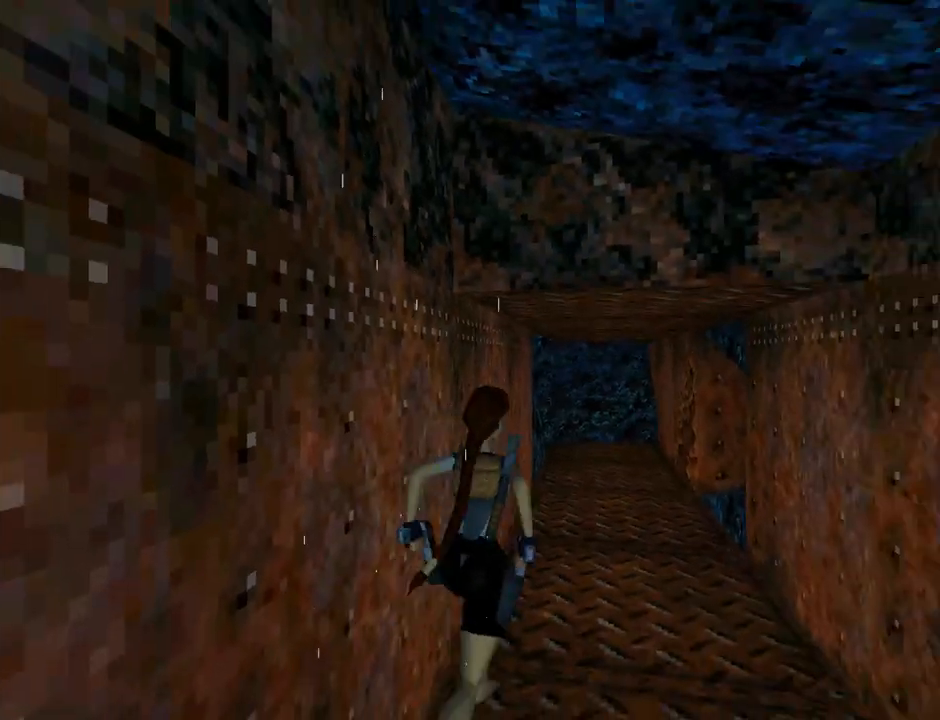
{"buttons": ["TRIANGLE", "DPAD_UP"], "left_stick": "center", "events": [[400, "TRIANGLE", "down"]]}
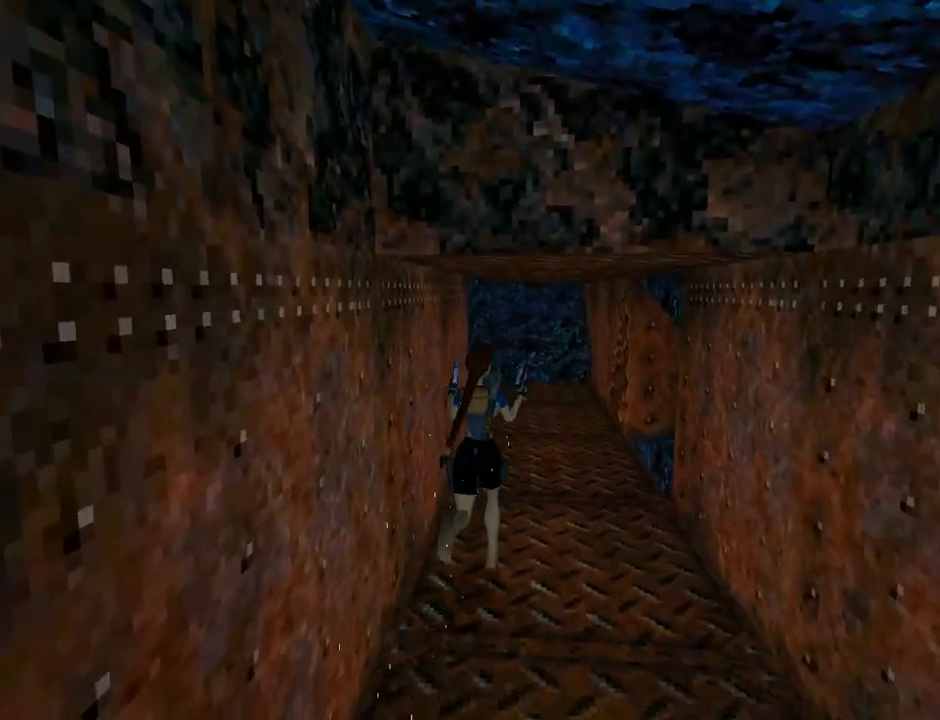
{"buttons": ["DPAD_UP", "DPAD_LEFT"], "left_stick": "center", "events": [[367, "TRIANGLE", "up"], [500, "DPAD_LEFT", "down"]]}
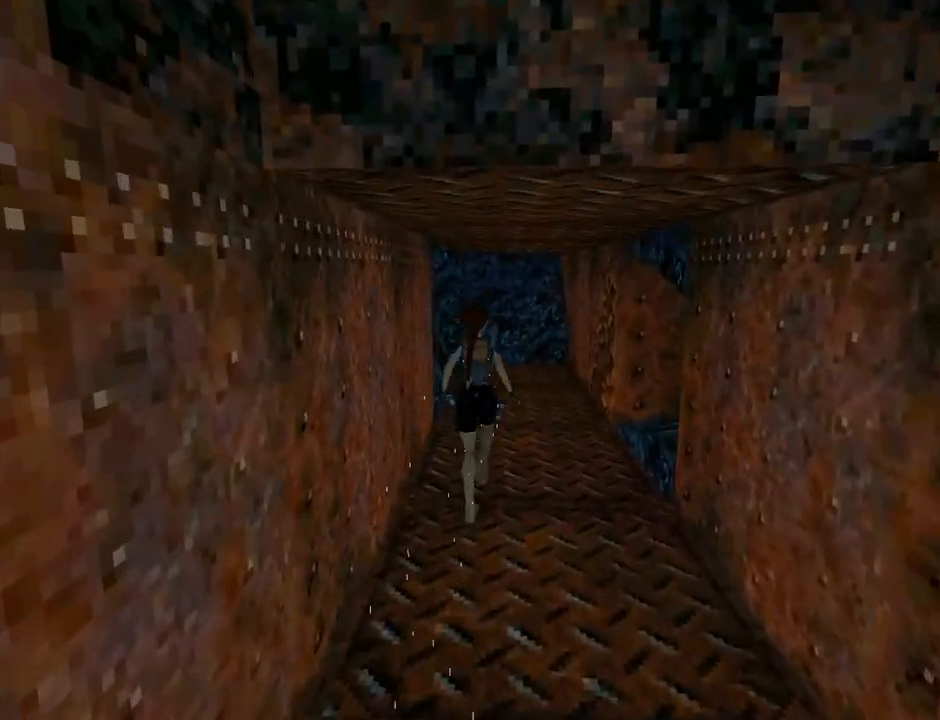
{"buttons": ["DPAD_UP"], "left_stick": "center", "events": [[200, "DPAD_LEFT", "up"]]}
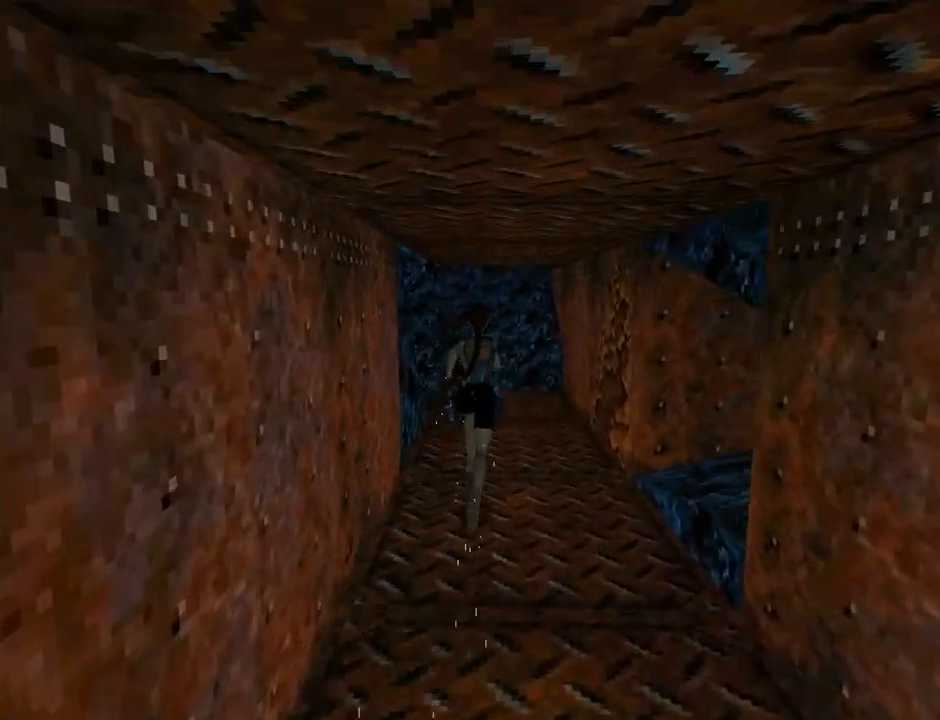
{"buttons": ["DPAD_UP"], "left_stick": "center", "events": []}
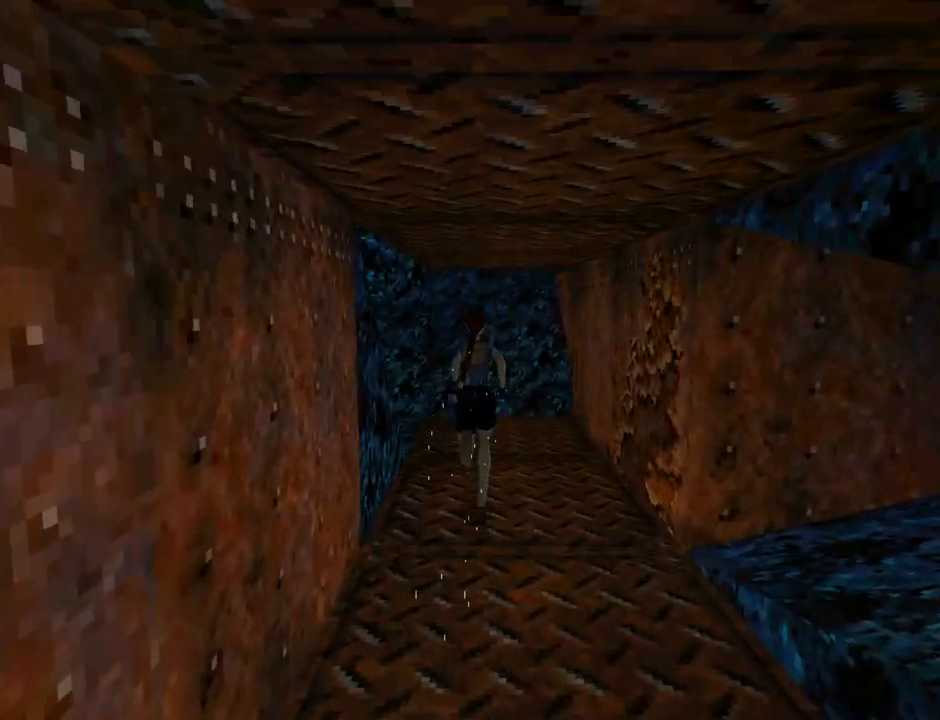
{"buttons": ["DPAD_UP", "DPAD_LEFT"], "left_stick": "center", "events": [[433, "DPAD_LEFT", "down"]]}
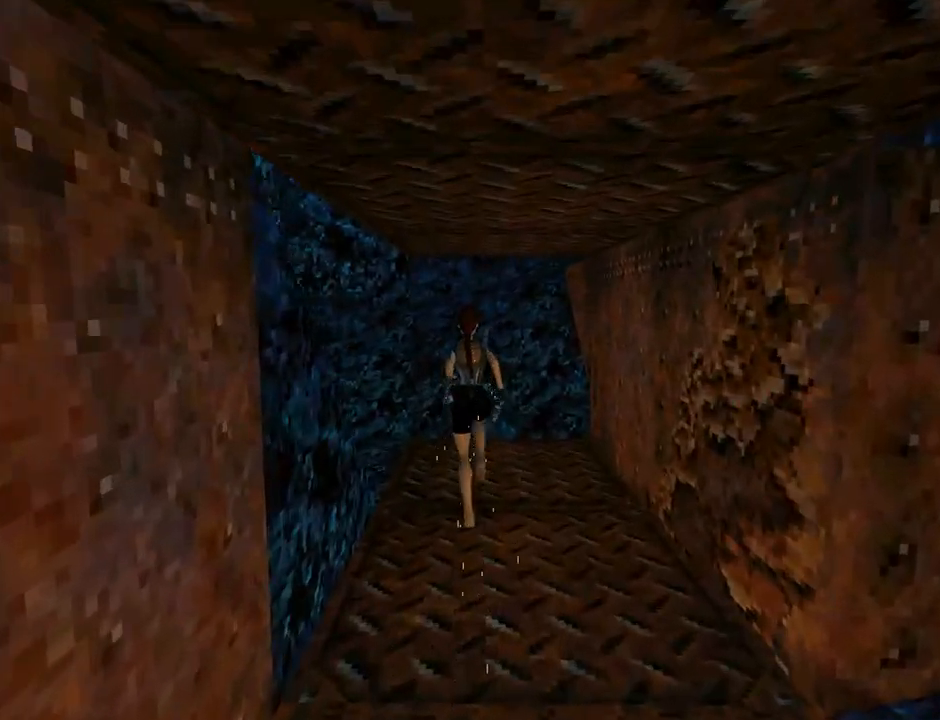
{"buttons": ["DPAD_LEFT"], "left_stick": "center", "events": [[200, "DPAD_UP", "up"]]}
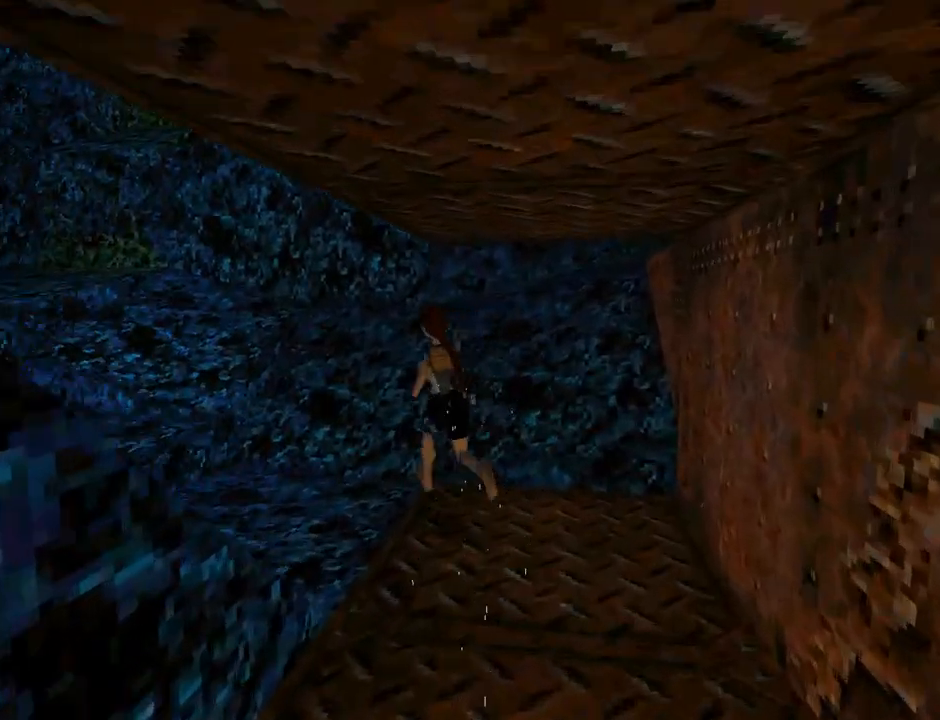
{"buttons": ["L1"], "left_stick": "center", "events": [[267, "L1", "down"], [500, "DPAD_LEFT", "up"]]}
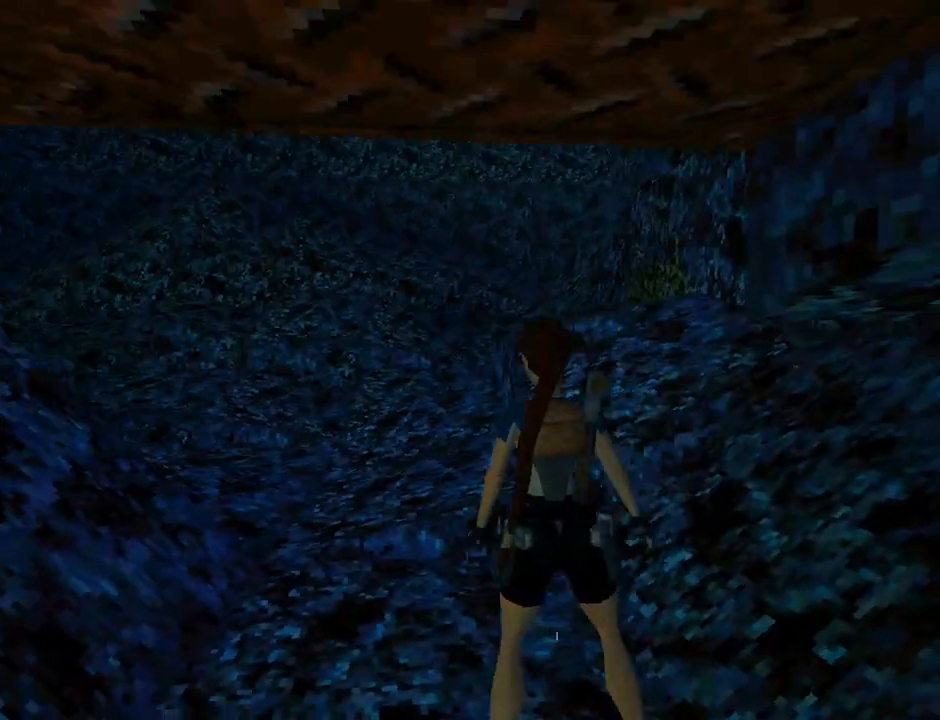
{"buttons": [], "left_stick": "center", "events": [[167, "L1", "up"], [167, "START", "down"], [300, "START", "up"]]}
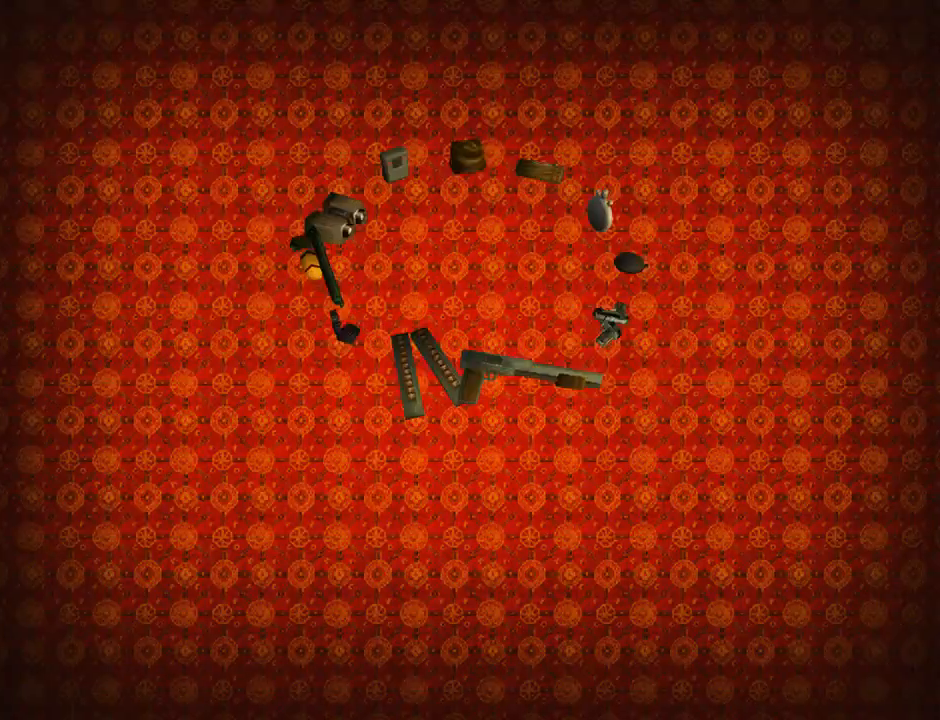
{"buttons": ["DPAD_LEFT"], "left_stick": "center", "events": [[333, "DPAD_LEFT", "down"]]}